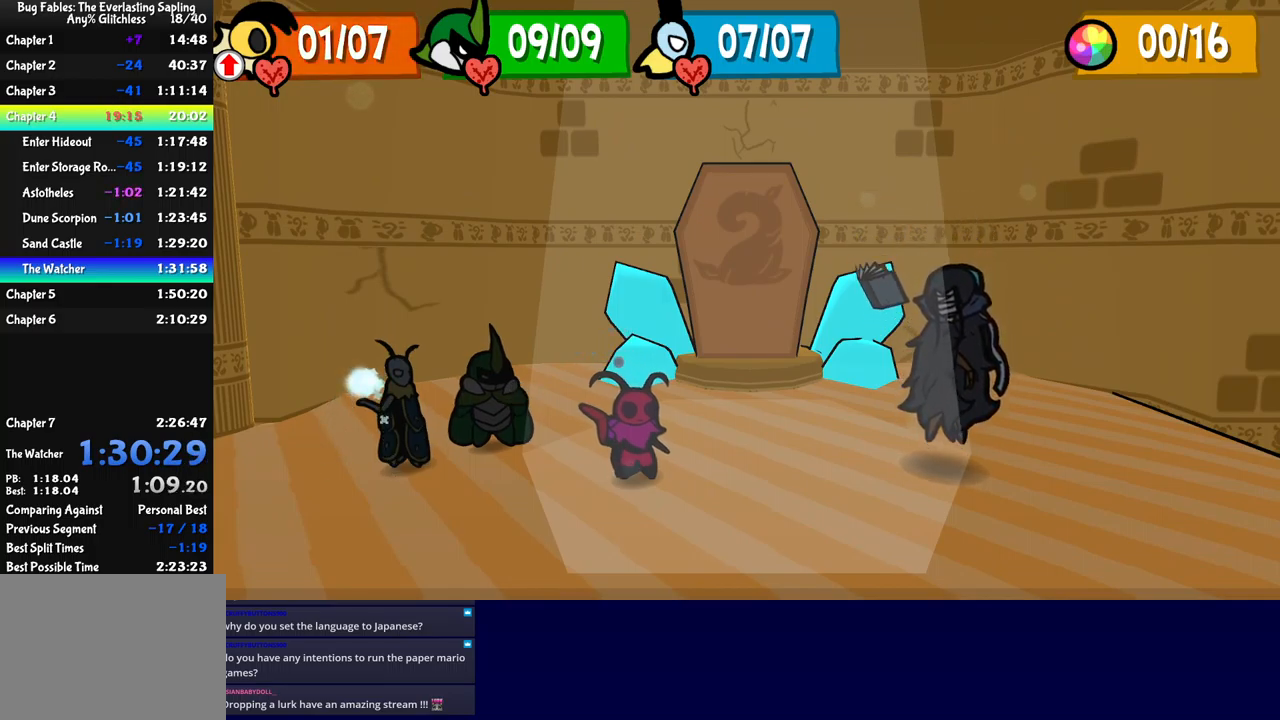
Gameplay with a controller (Xbox layout); each line is a JSON object with the inputs held at the frame after it. "events" lists button and stick changes between this image and that frame as [ms after this image, input, new state], when the widget could be followed in between. Not read: L1 L2 L3 R1 R2 R3 other_buttons right_stick.
{"buttons": [], "left_stick": "center", "events": []}
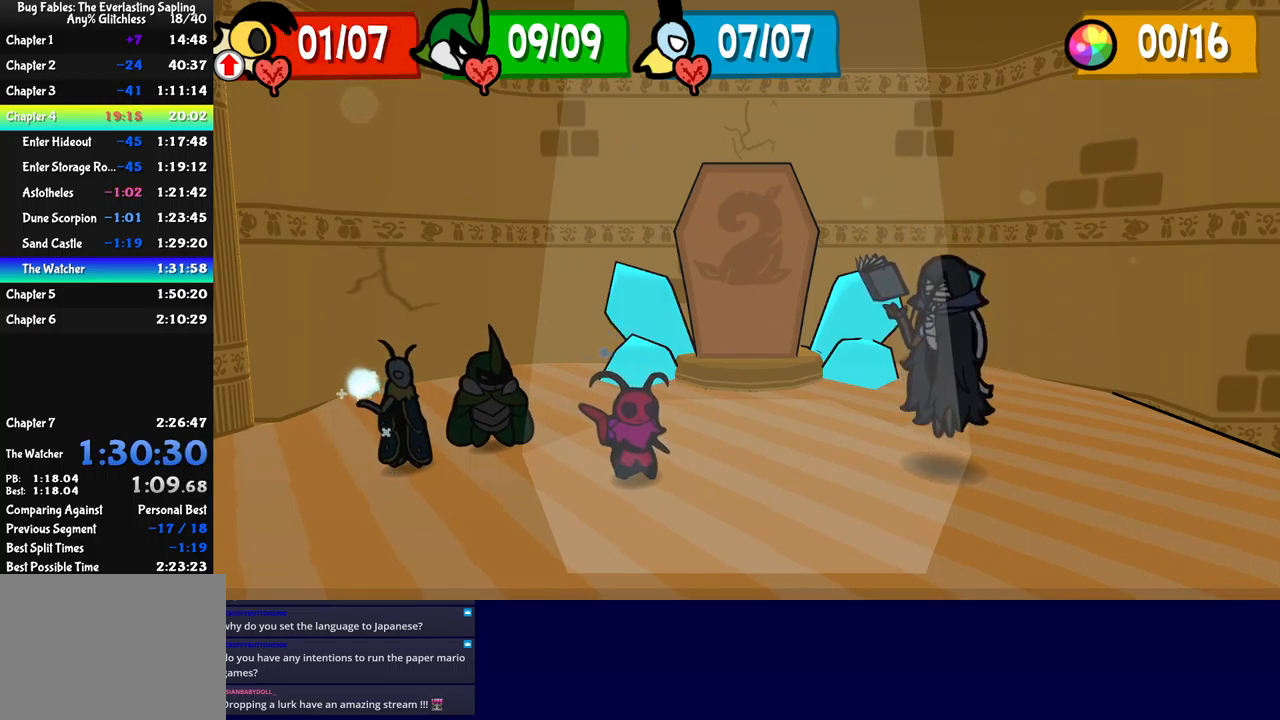
{"buttons": [], "left_stick": "center", "events": []}
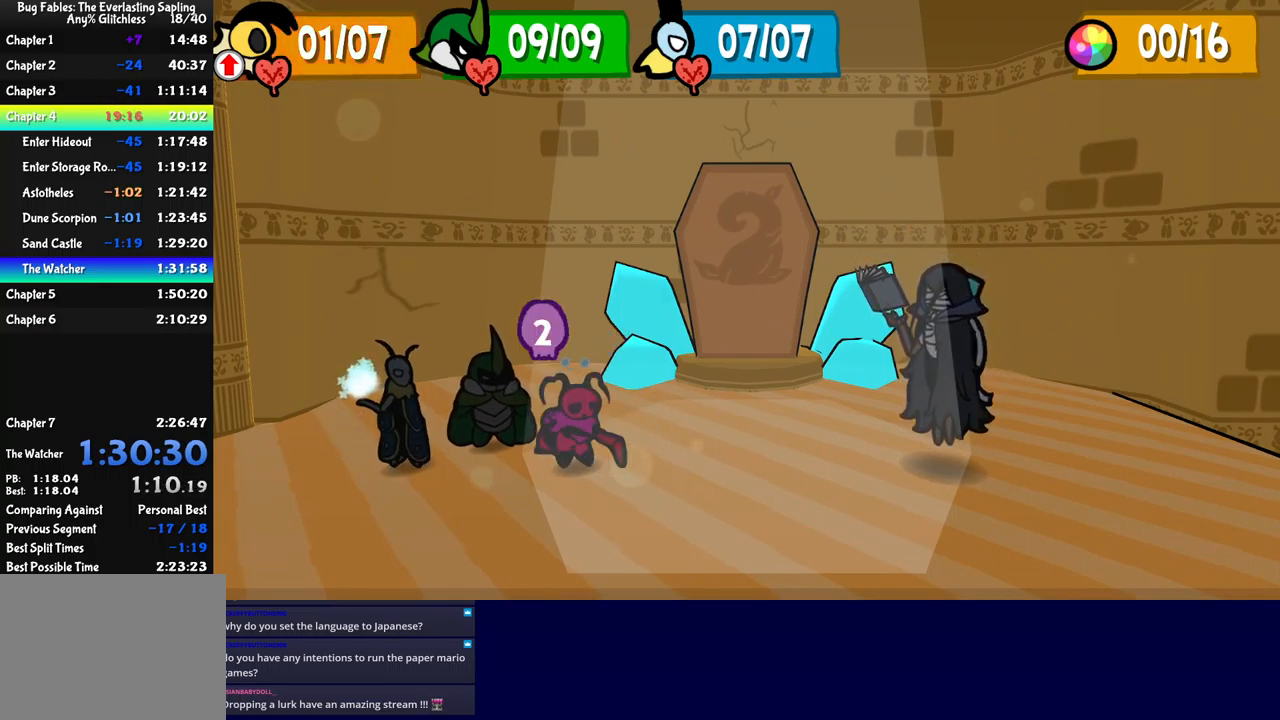
{"buttons": [], "left_stick": "center", "events": [[66, "DPAD_RIGHT", "down"], [166, "A", "down"], [166, "DPAD_RIGHT", "up"], [200, "A", "up"], [250, "A", "down"], [300, "A", "up"]]}
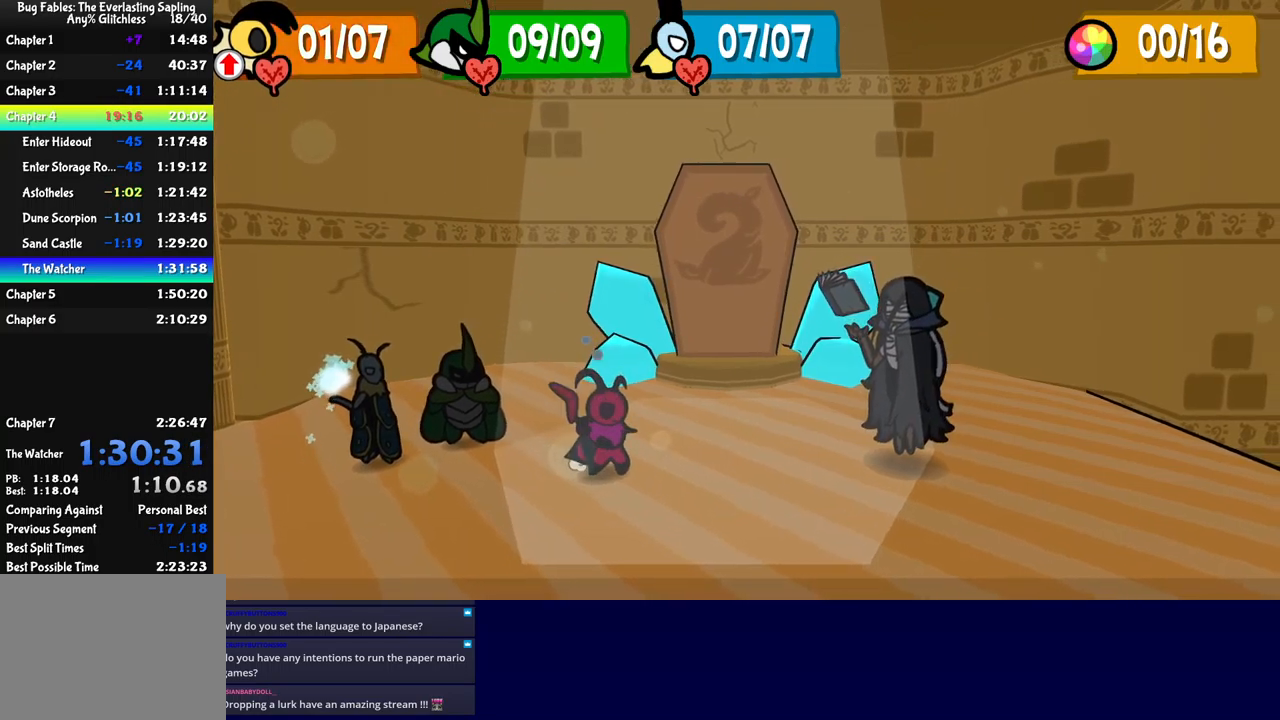
{"buttons": [], "left_stick": "center", "events": []}
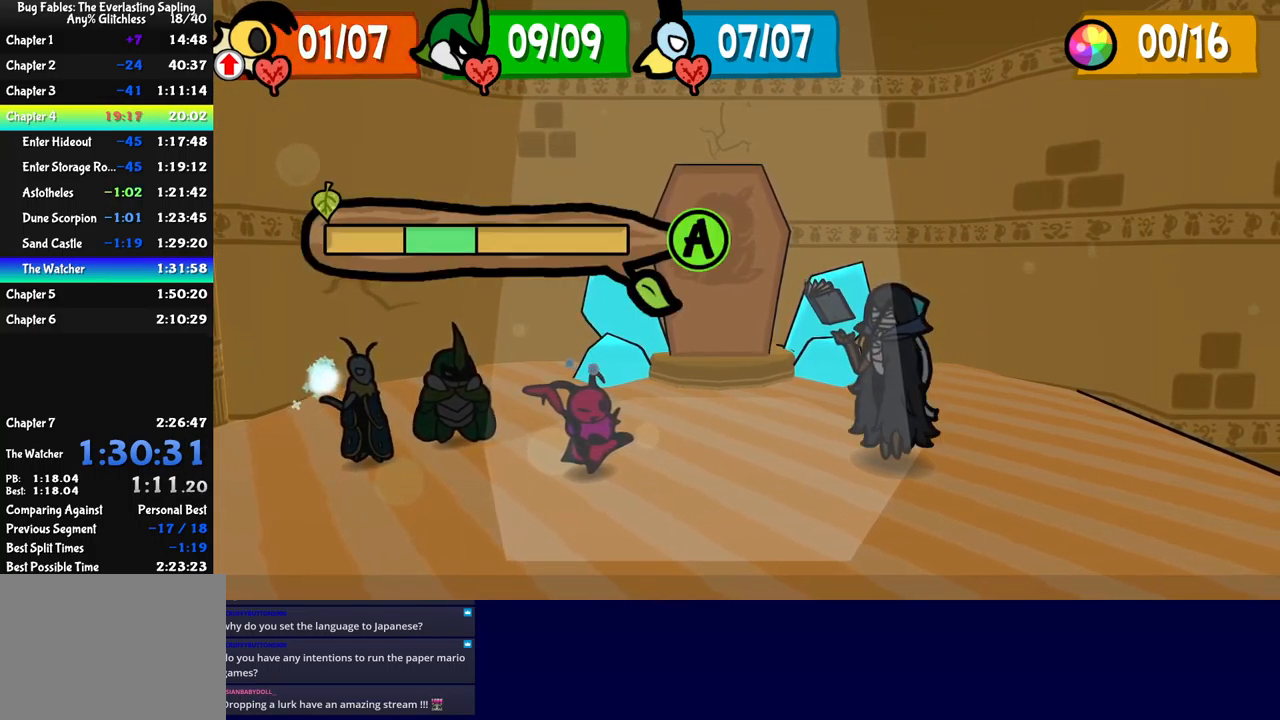
{"buttons": [], "left_stick": "center", "events": [[216, "A", "down"], [250, "A", "up"]]}
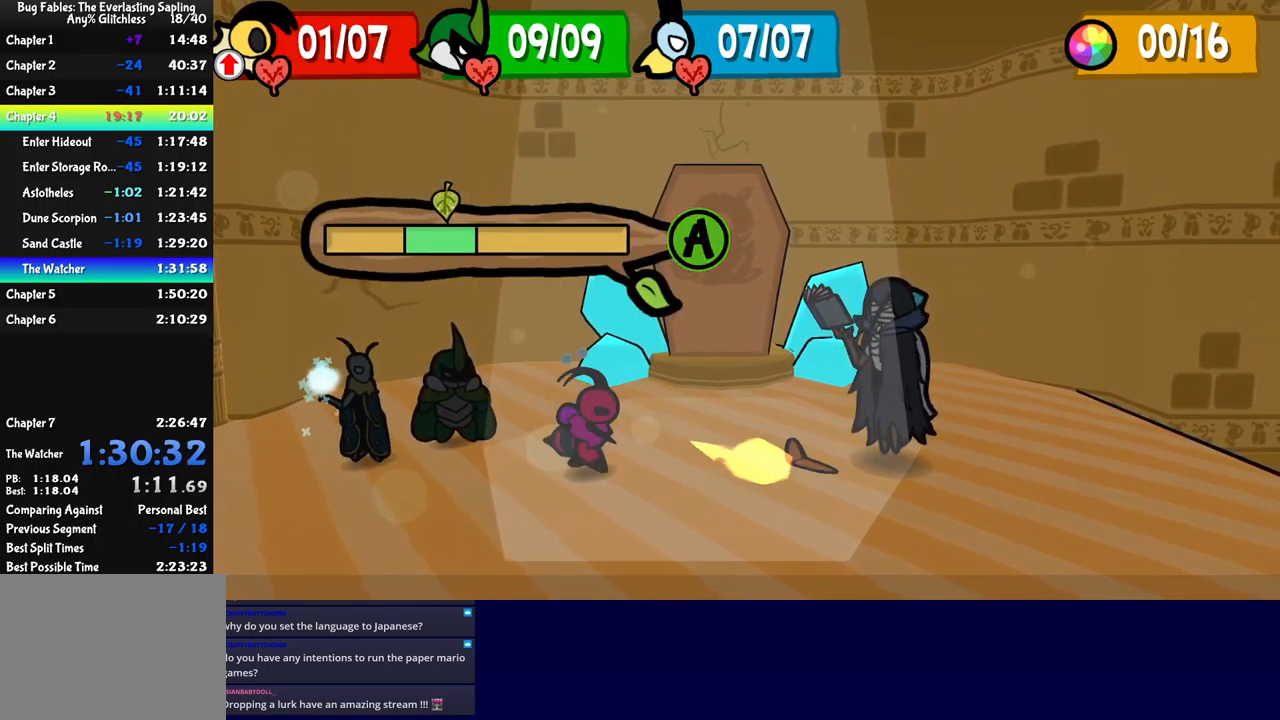
{"buttons": ["B"], "left_stick": "center", "events": [[150, "B", "down"]]}
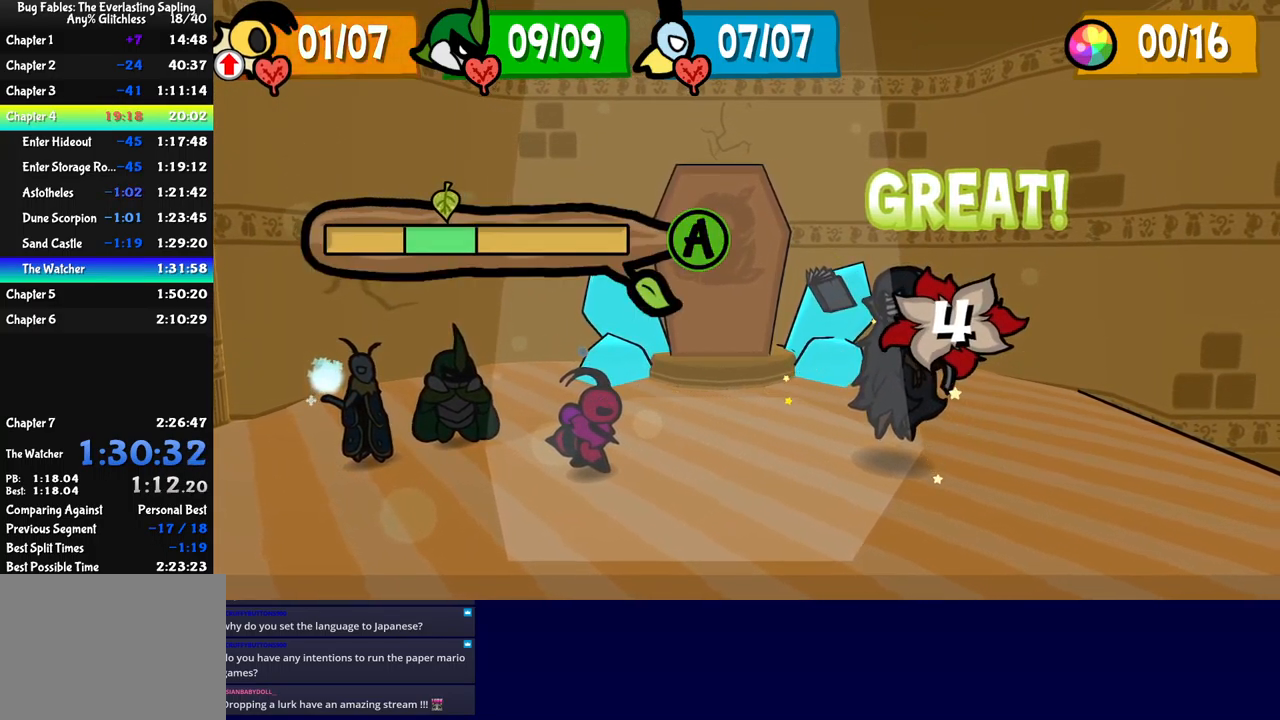
{"buttons": ["B"], "left_stick": "center", "events": []}
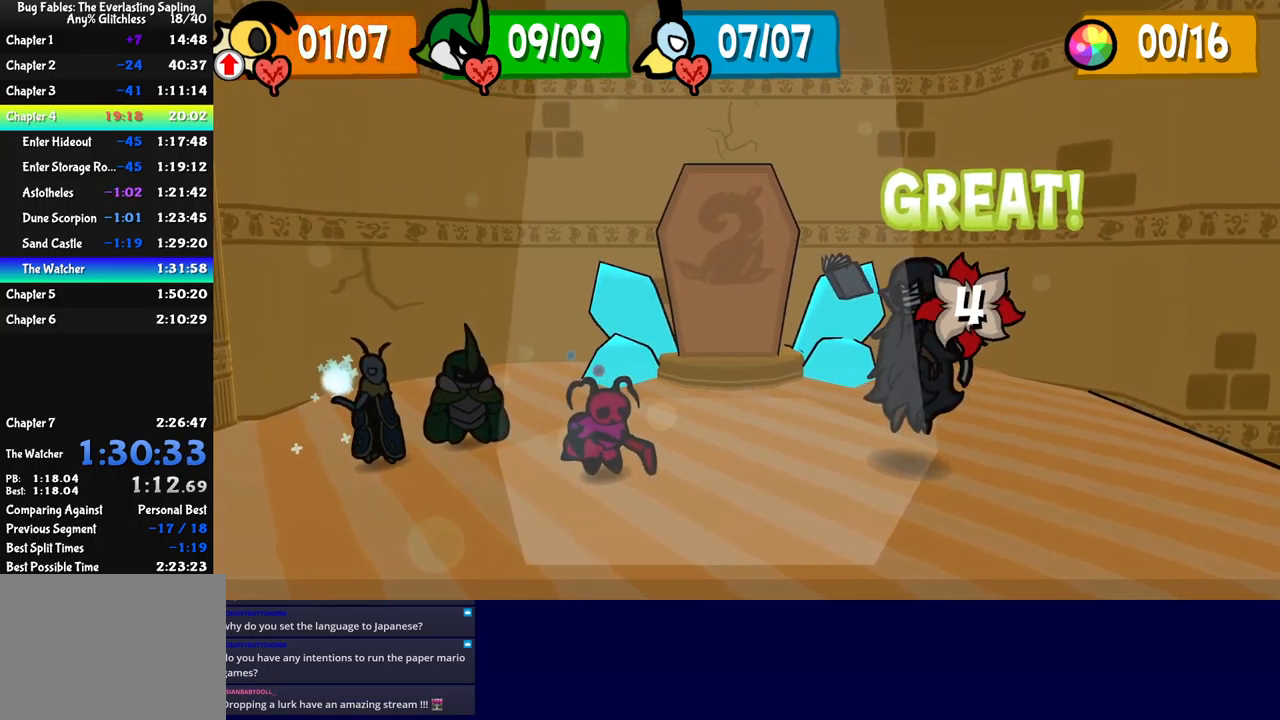
{"buttons": ["B"], "left_stick": "center", "events": []}
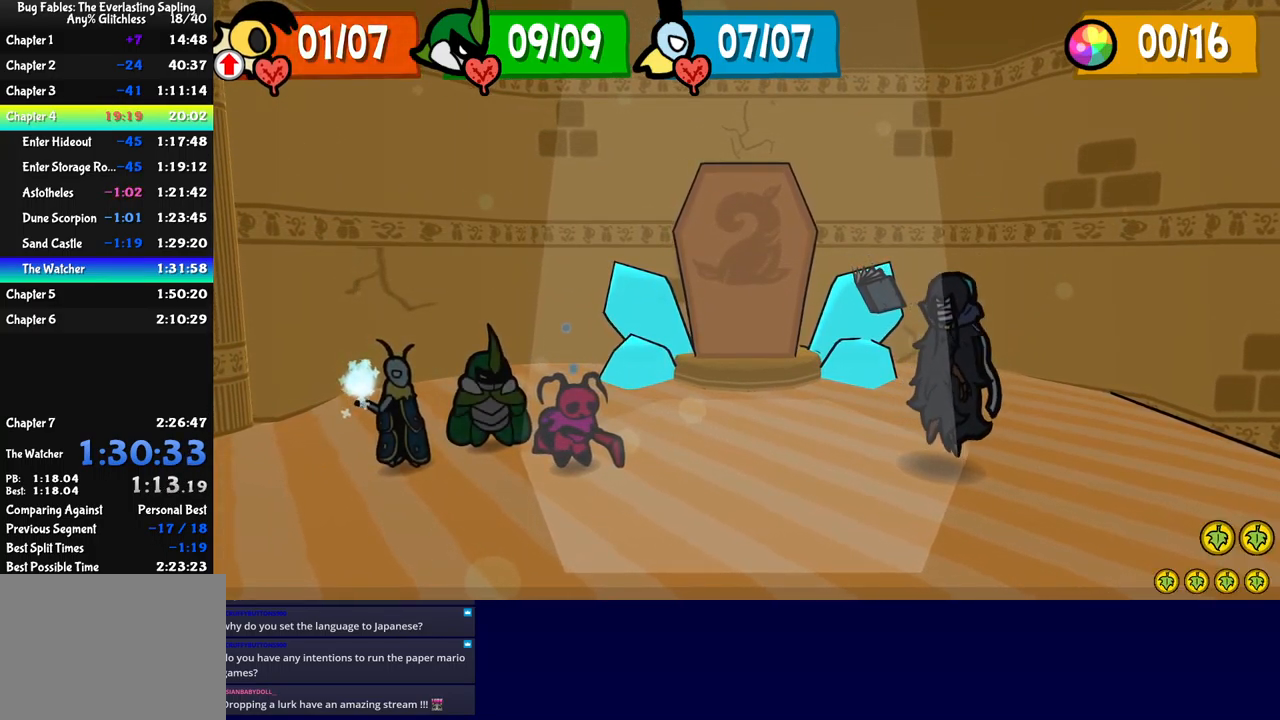
{"buttons": ["B"], "left_stick": "center", "events": []}
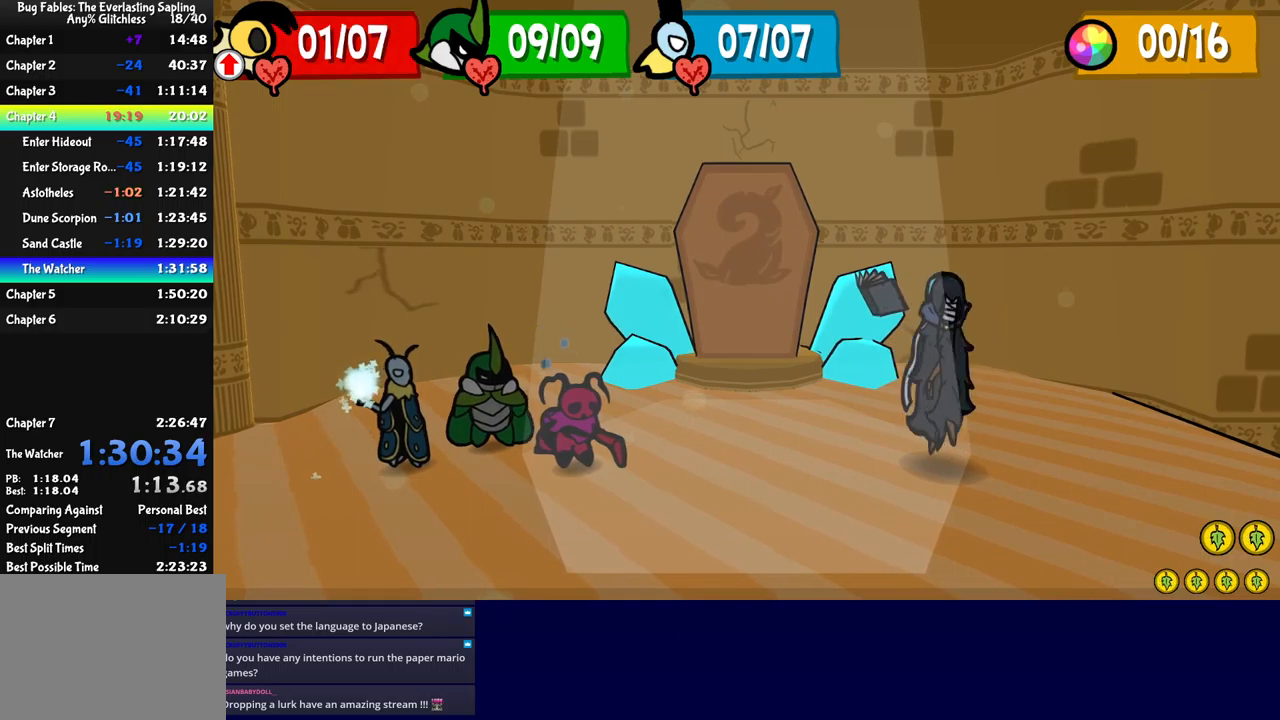
{"buttons": ["B"], "left_stick": "center", "events": []}
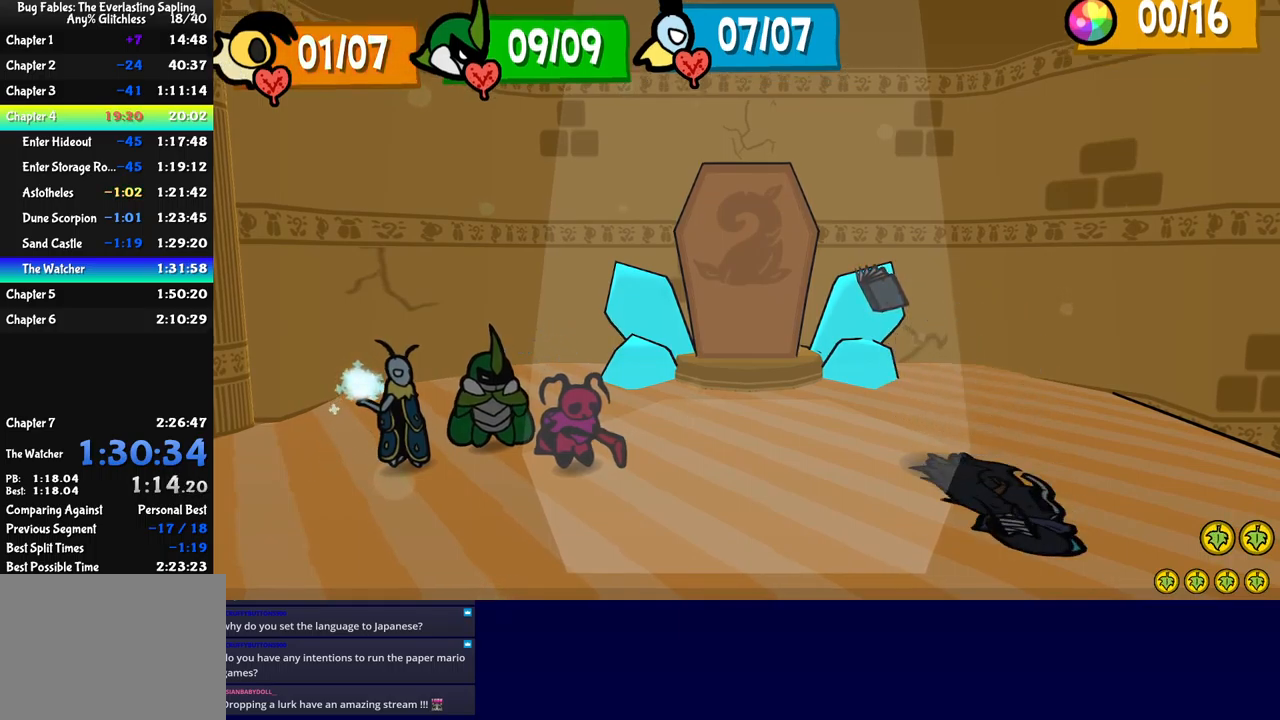
{"buttons": [], "left_stick": "center", "events": [[150, "B", "up"], [233, "A", "down"], [267, "A", "up"], [317, "A", "down"], [367, "A", "up"], [433, "A", "down"], [467, "A", "up"]]}
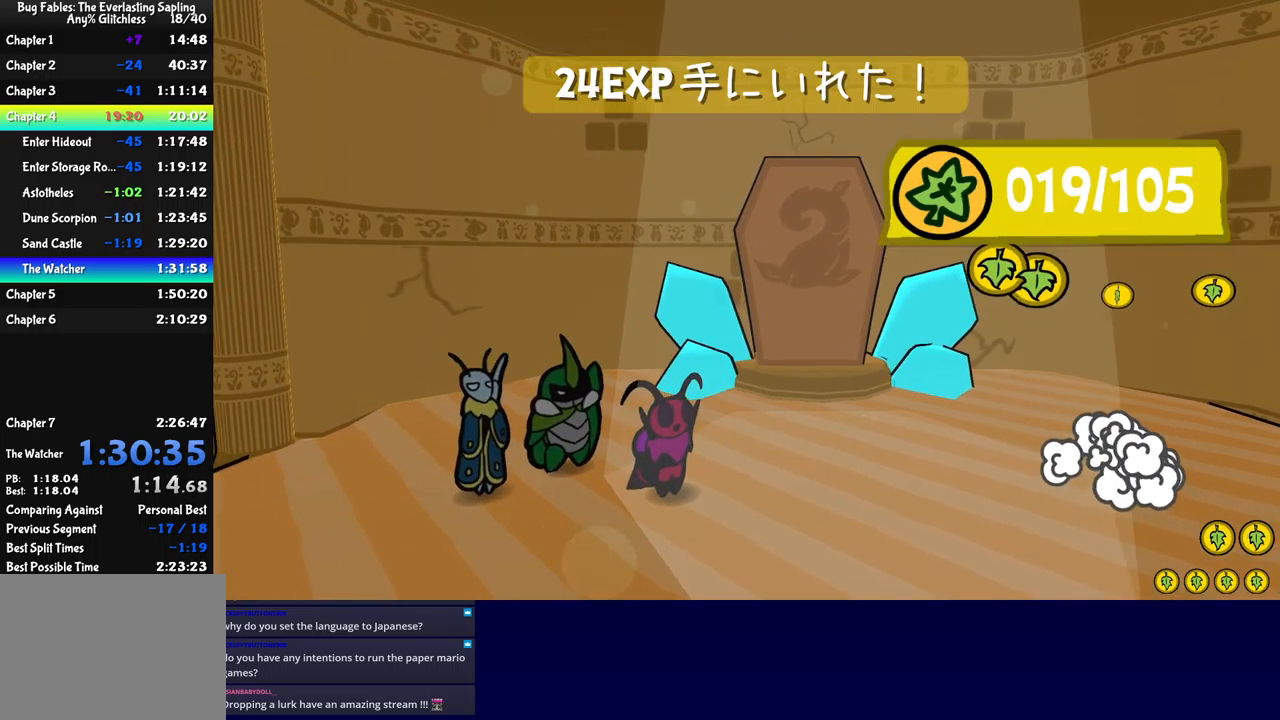
{"buttons": ["A"], "left_stick": "center", "events": [[33, "A", "down"], [67, "A", "up"], [150, "A", "down"], [183, "A", "up"], [267, "A", "down"], [300, "A", "up"], [367, "A", "down"], [417, "A", "up"], [483, "A", "down"]]}
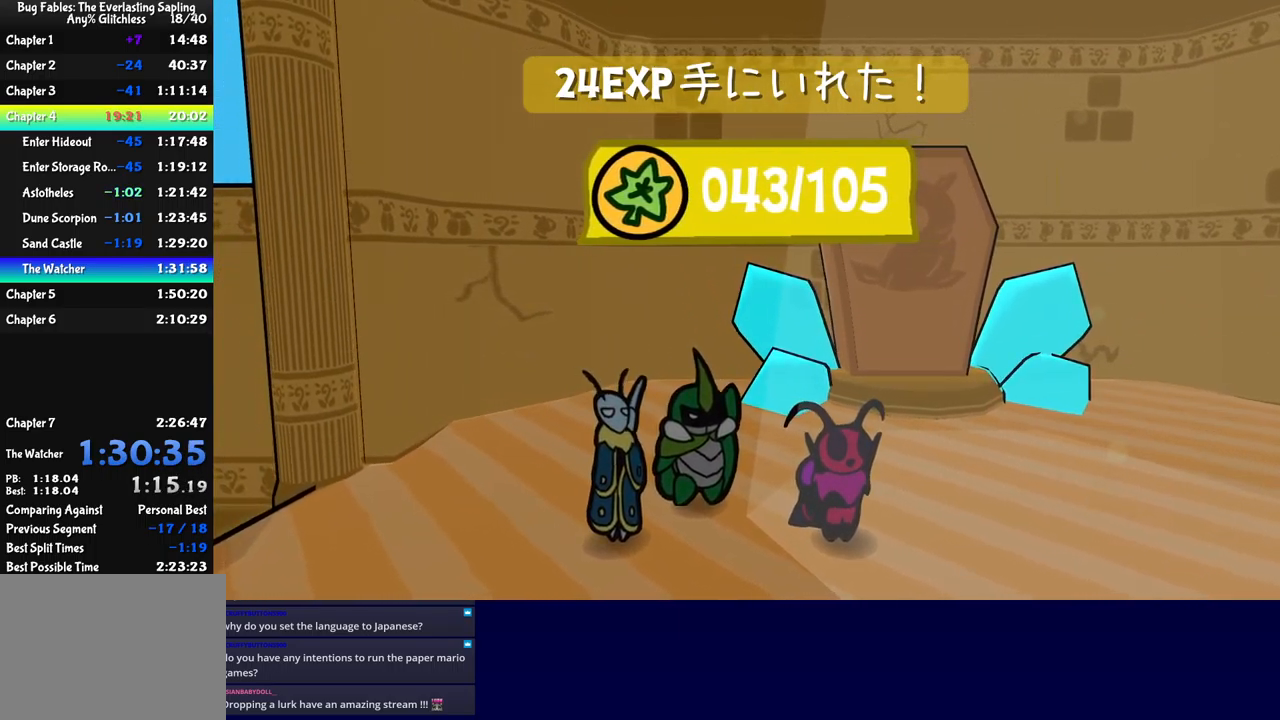
{"buttons": ["B"], "left_stick": "center", "events": [[17, "A", "up"], [83, "A", "down"], [133, "A", "up"], [200, "A", "down"], [250, "A", "up"], [300, "A", "down"], [367, "A", "up"], [383, "A", "down"], [450, "B", "down"], [467, "A", "up"]]}
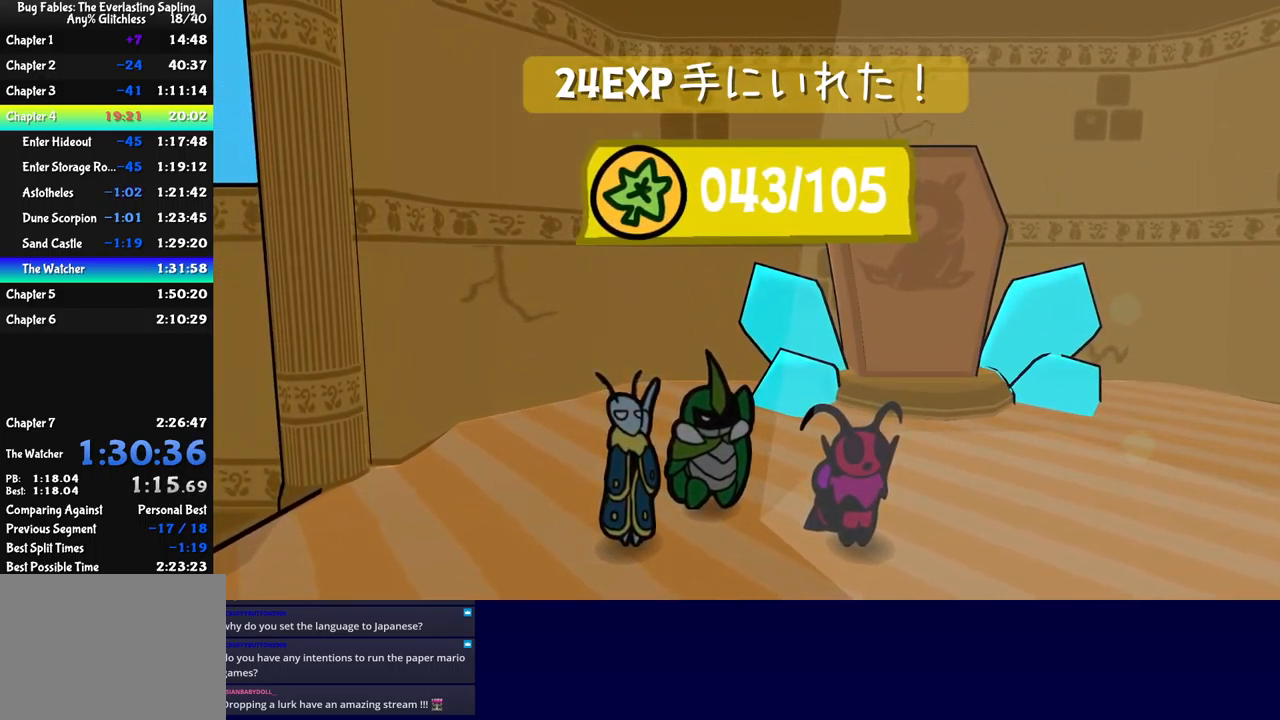
{"buttons": ["B"], "left_stick": "center", "events": []}
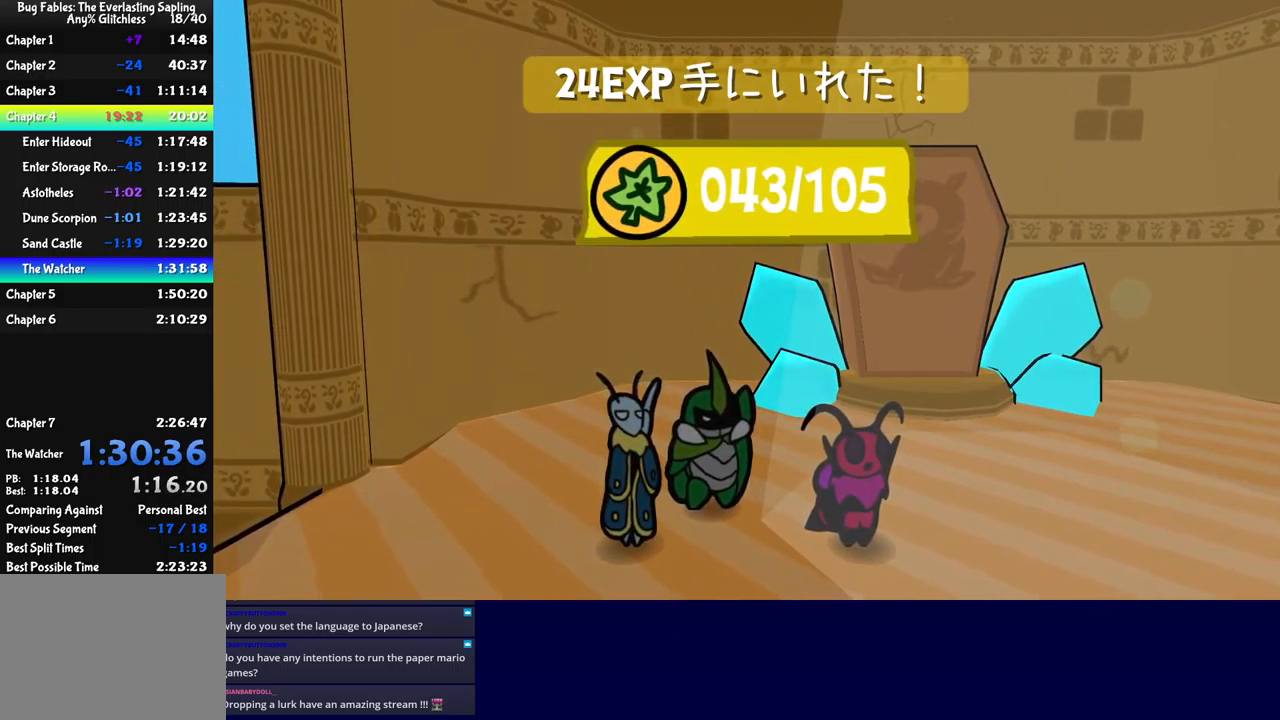
{"buttons": ["B"], "left_stick": "center", "events": []}
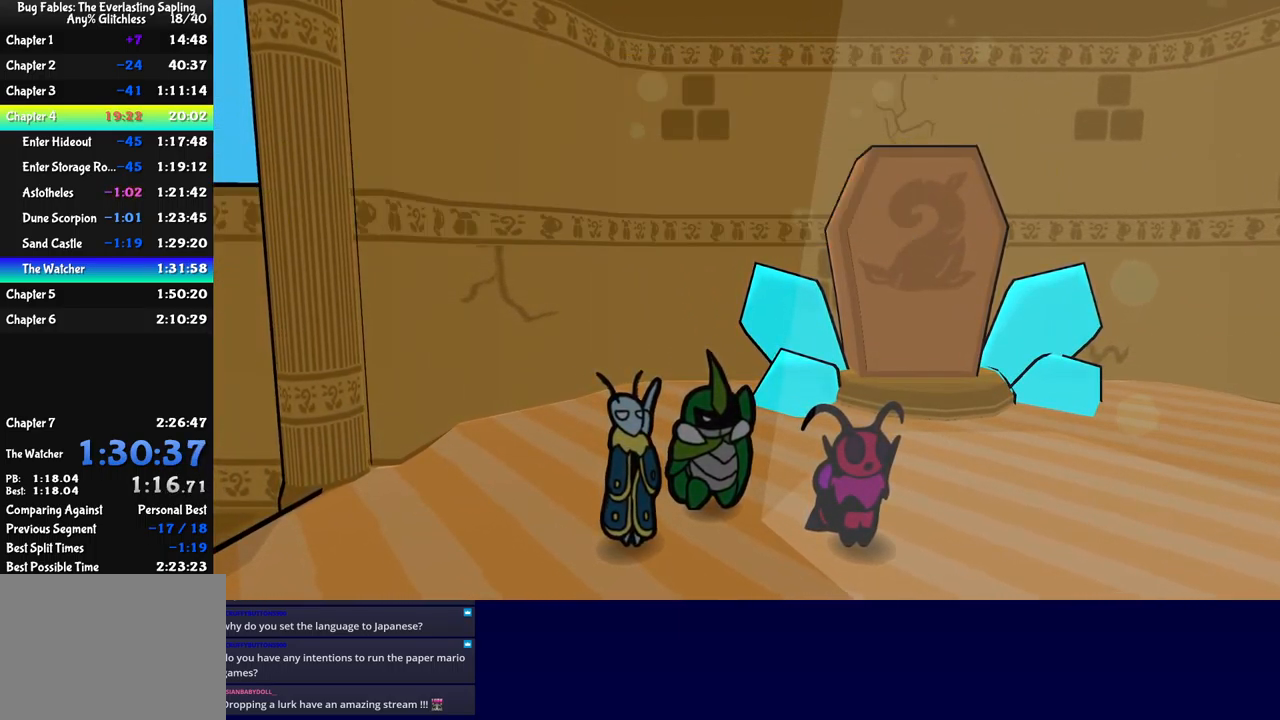
{"buttons": ["B"], "left_stick": "center", "events": []}
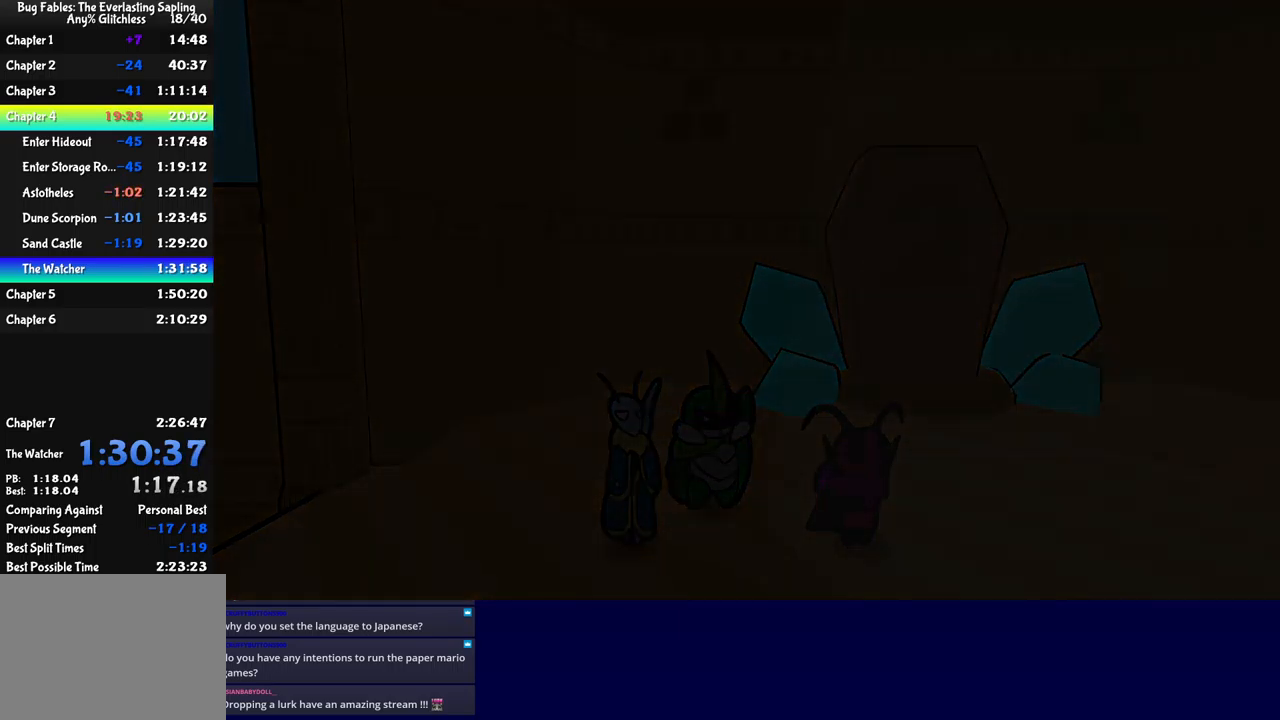
{"buttons": ["B"], "left_stick": "center", "events": []}
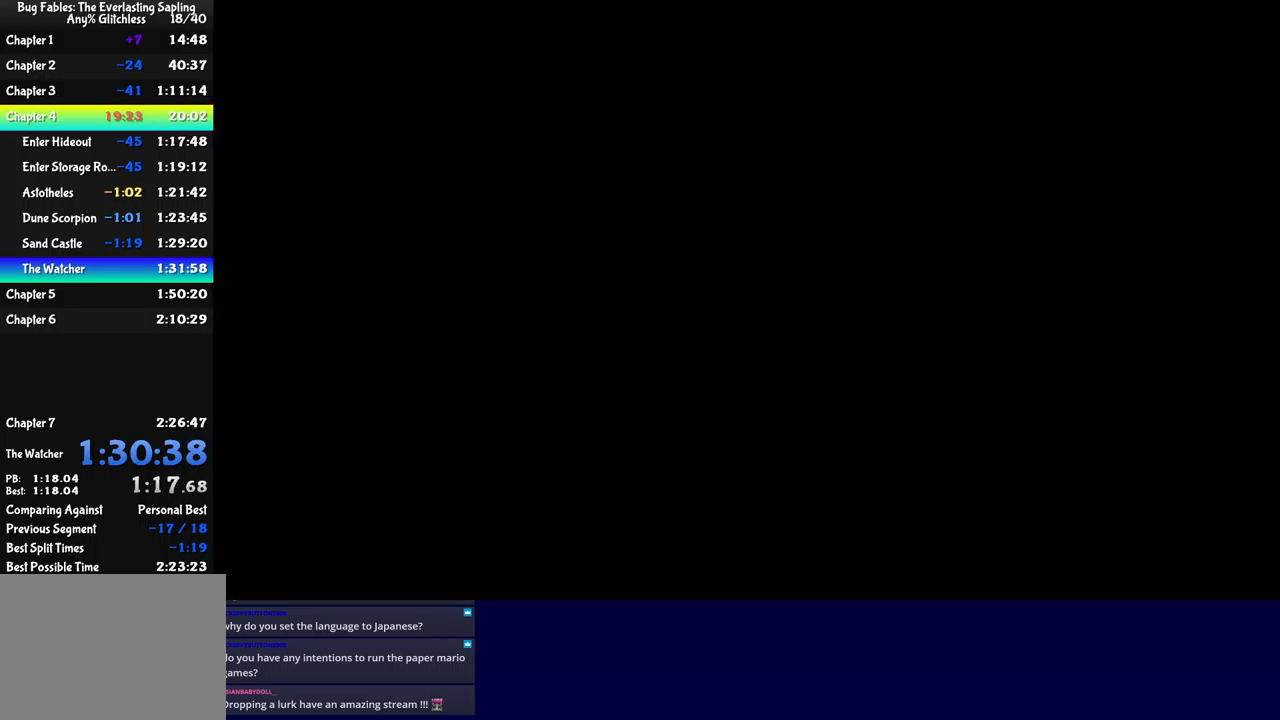
{"buttons": ["B"], "left_stick": "center", "events": []}
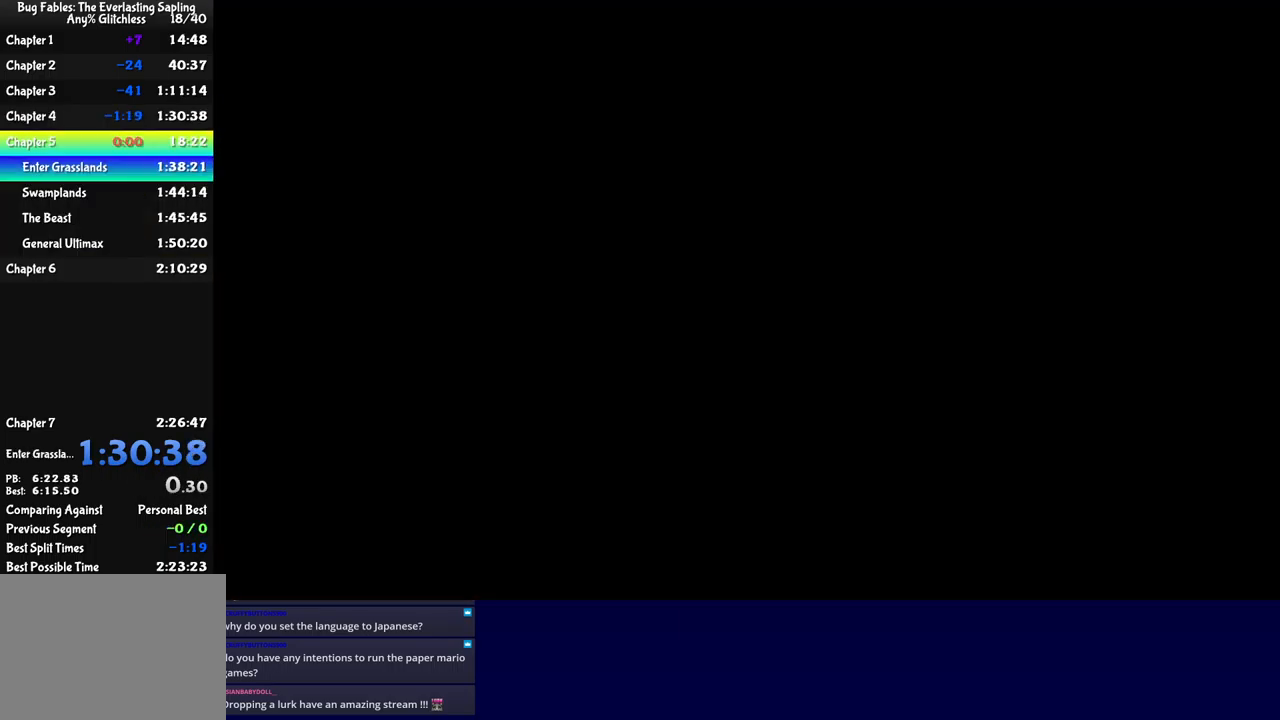
{"buttons": ["B"], "left_stick": "center", "events": []}
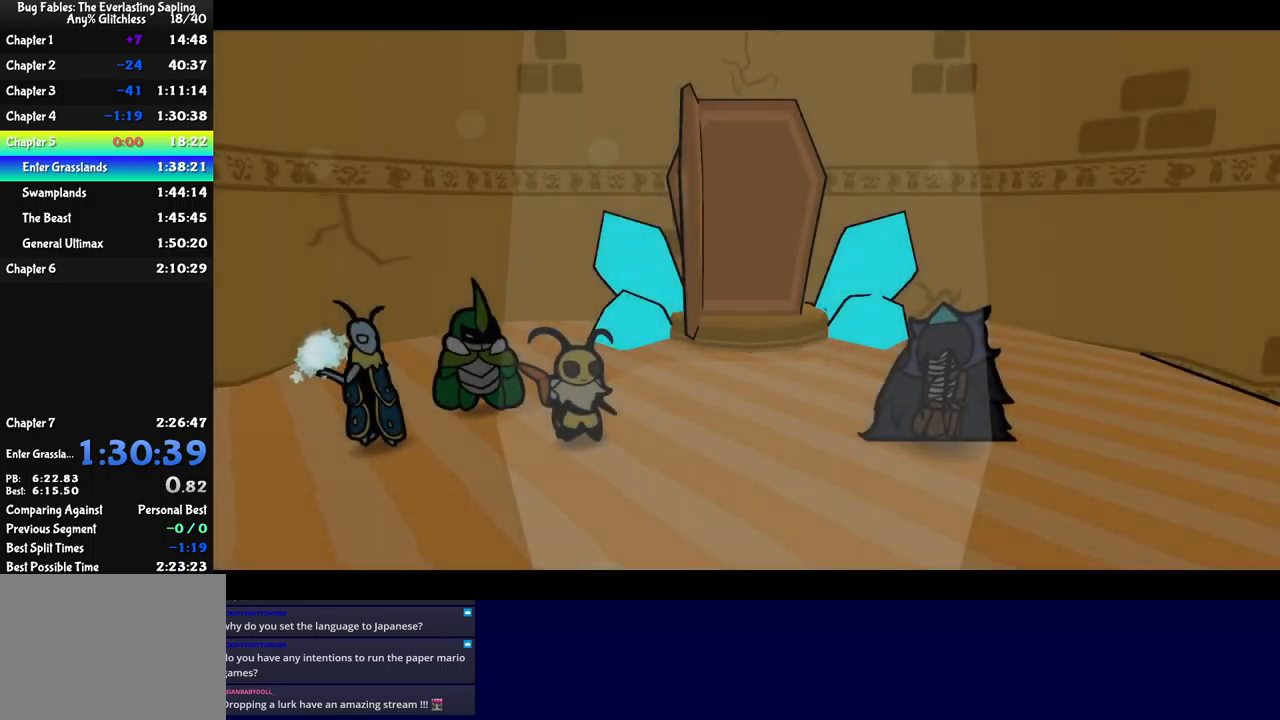
{"buttons": ["B"], "left_stick": "center", "events": []}
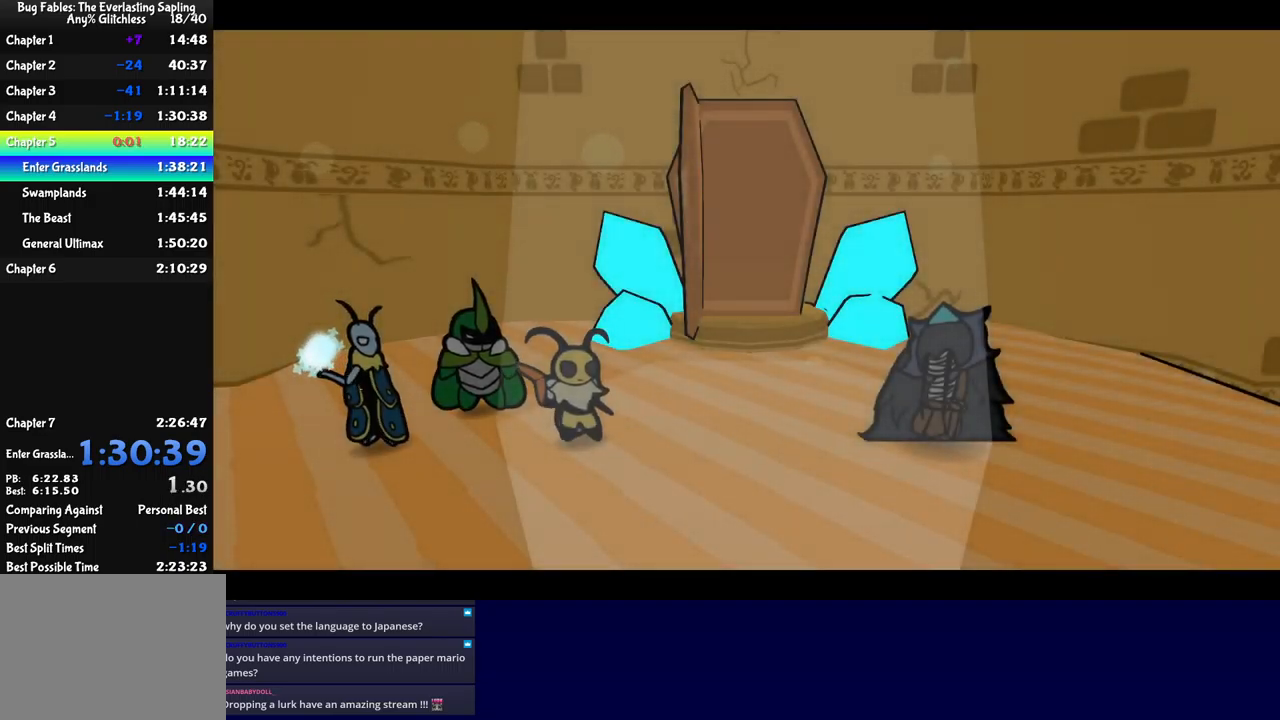
{"buttons": ["B"], "left_stick": "center", "events": []}
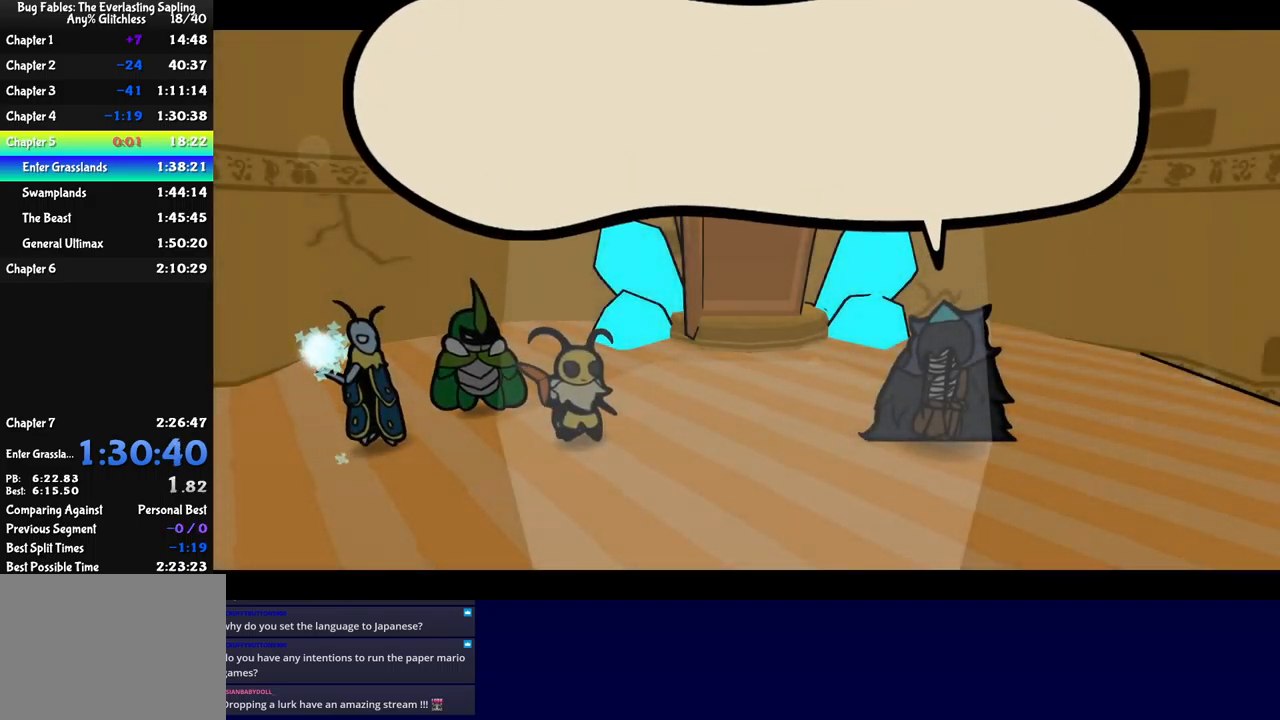
{"buttons": ["B"], "left_stick": "center", "events": []}
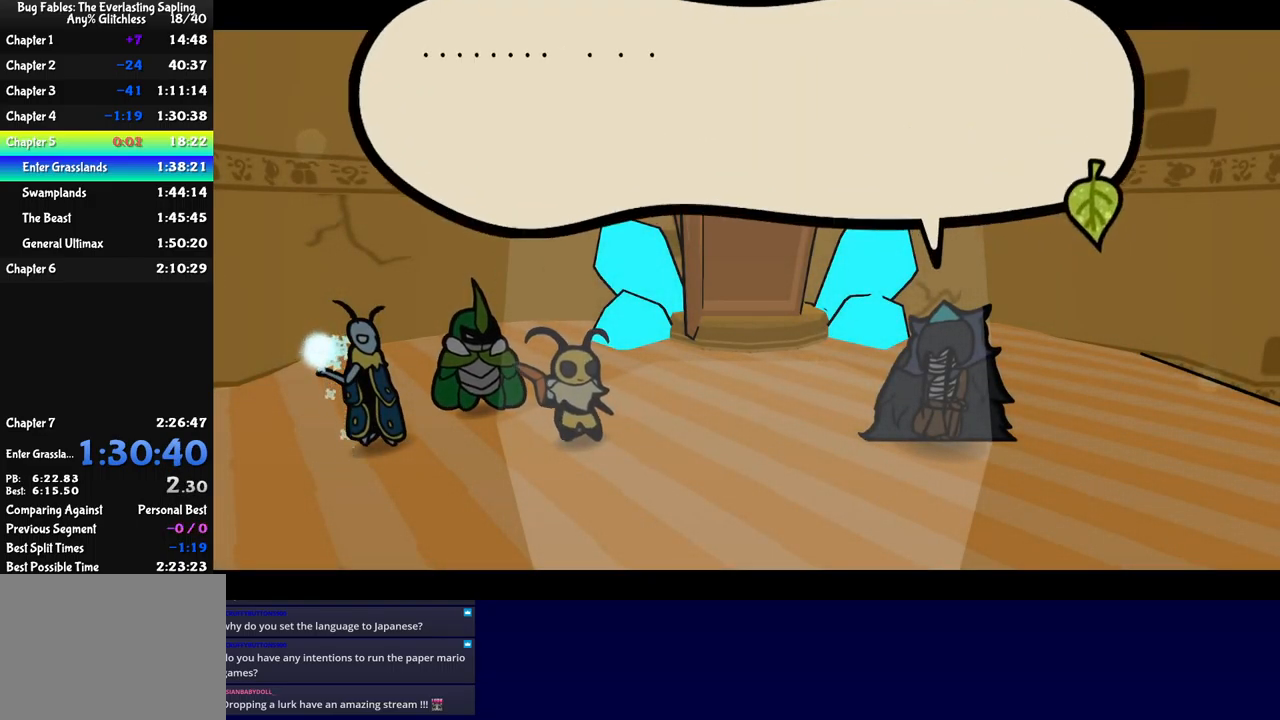
{"buttons": ["B"], "left_stick": "center", "events": []}
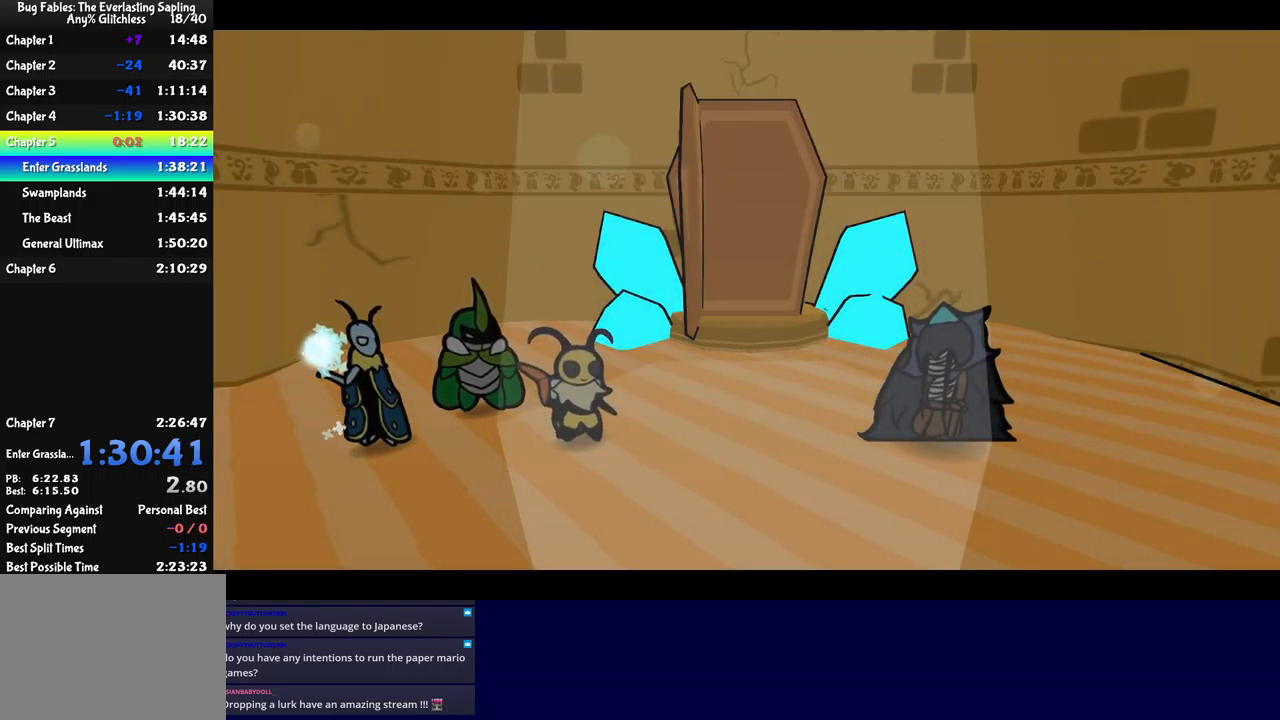
{"buttons": ["B"], "left_stick": "center", "events": []}
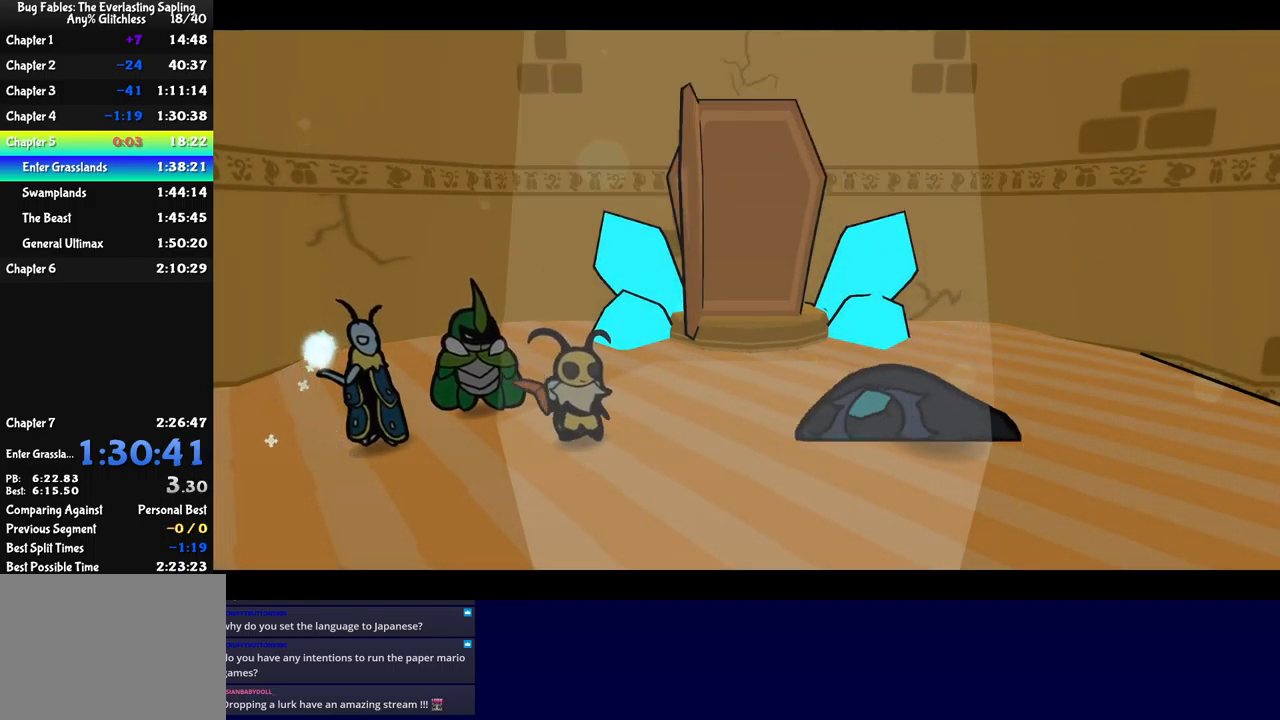
{"buttons": ["B"], "left_stick": "center", "events": []}
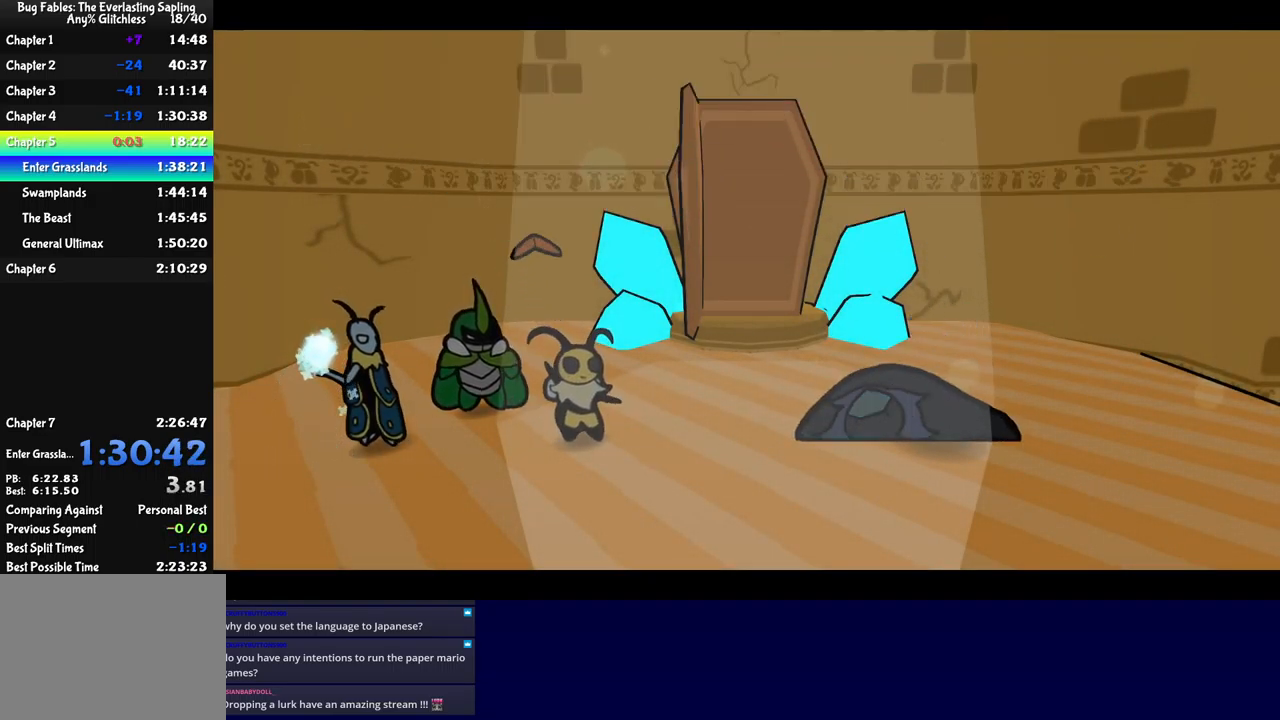
{"buttons": ["B"], "left_stick": "center", "events": []}
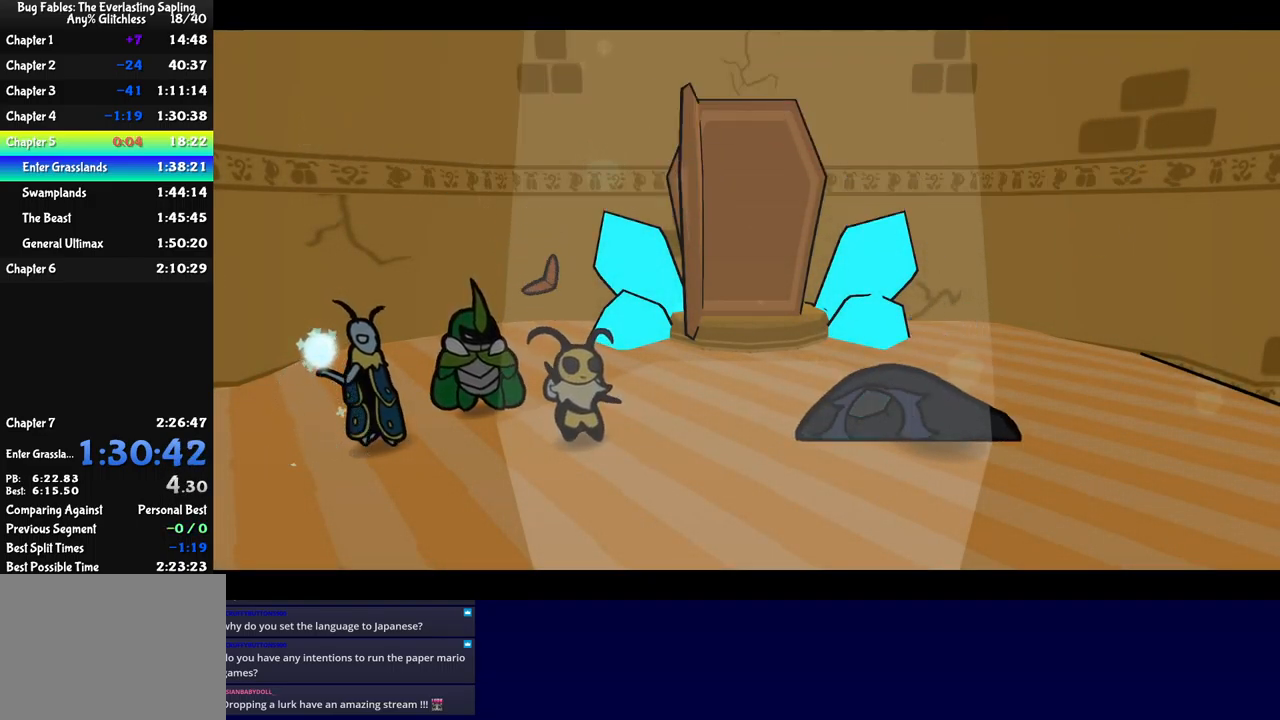
{"buttons": ["B"], "left_stick": "center", "events": []}
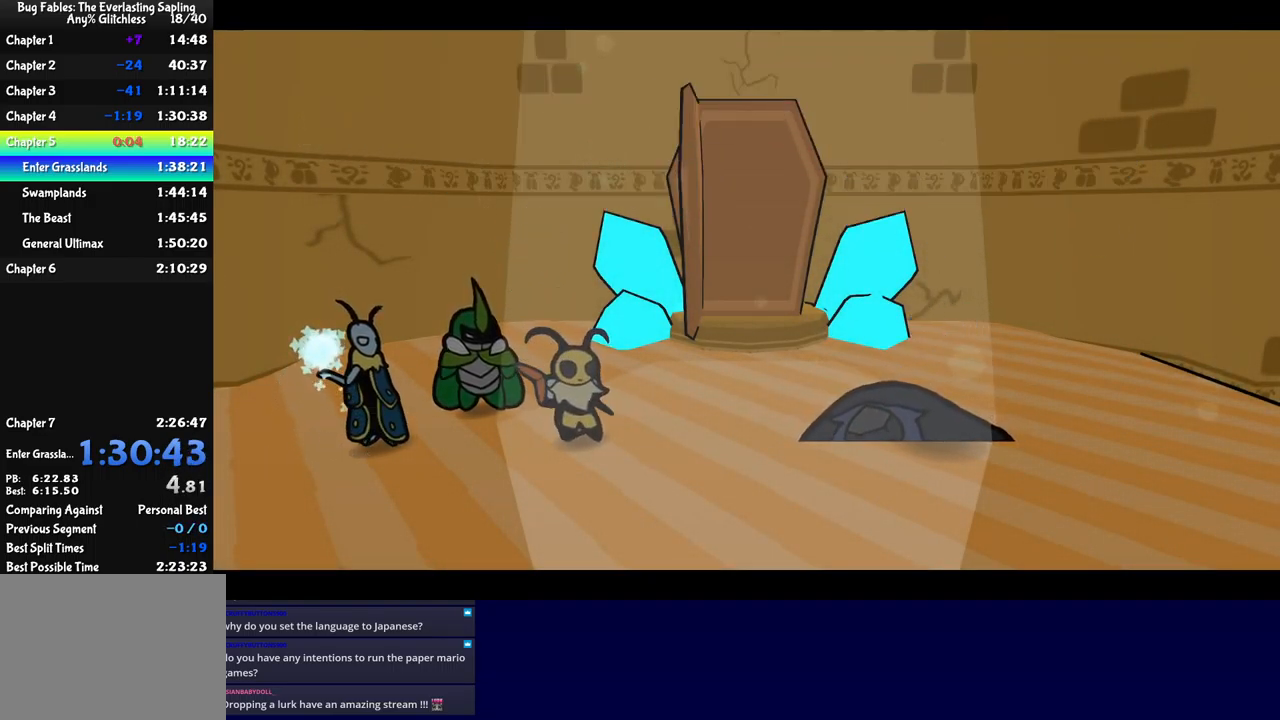
{"buttons": ["B"], "left_stick": "center", "events": []}
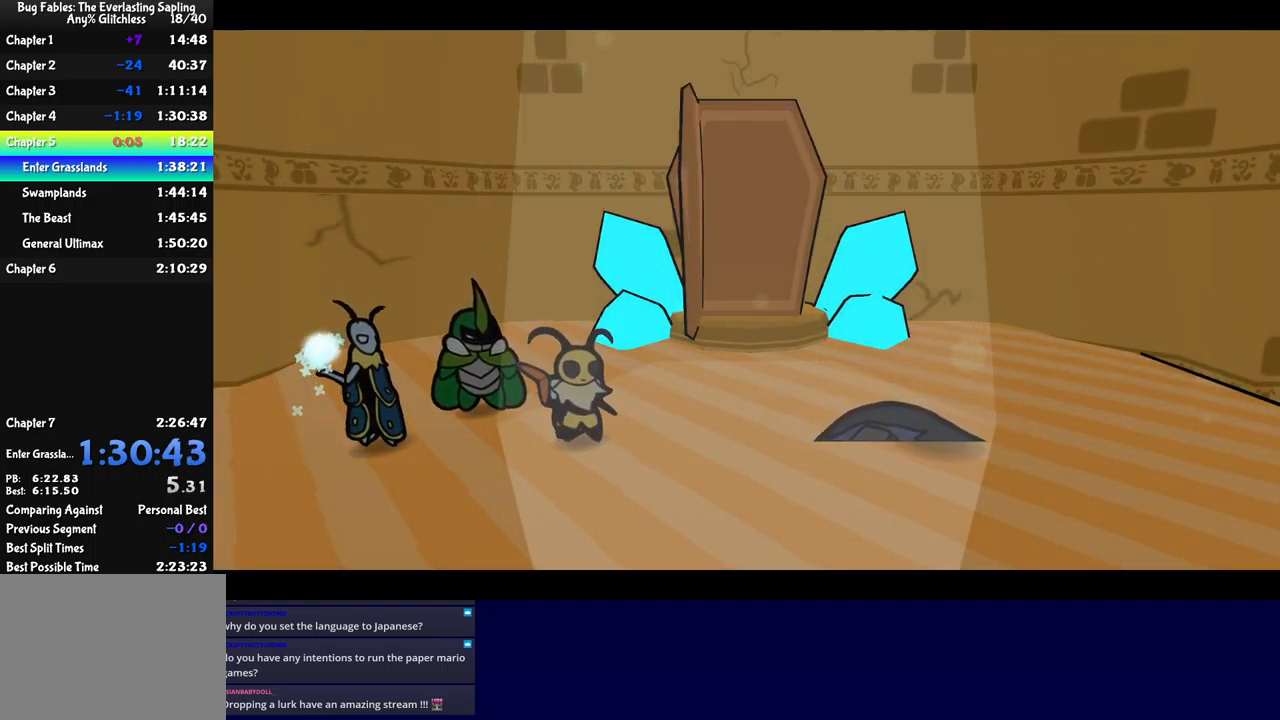
{"buttons": ["B"], "left_stick": "center", "events": []}
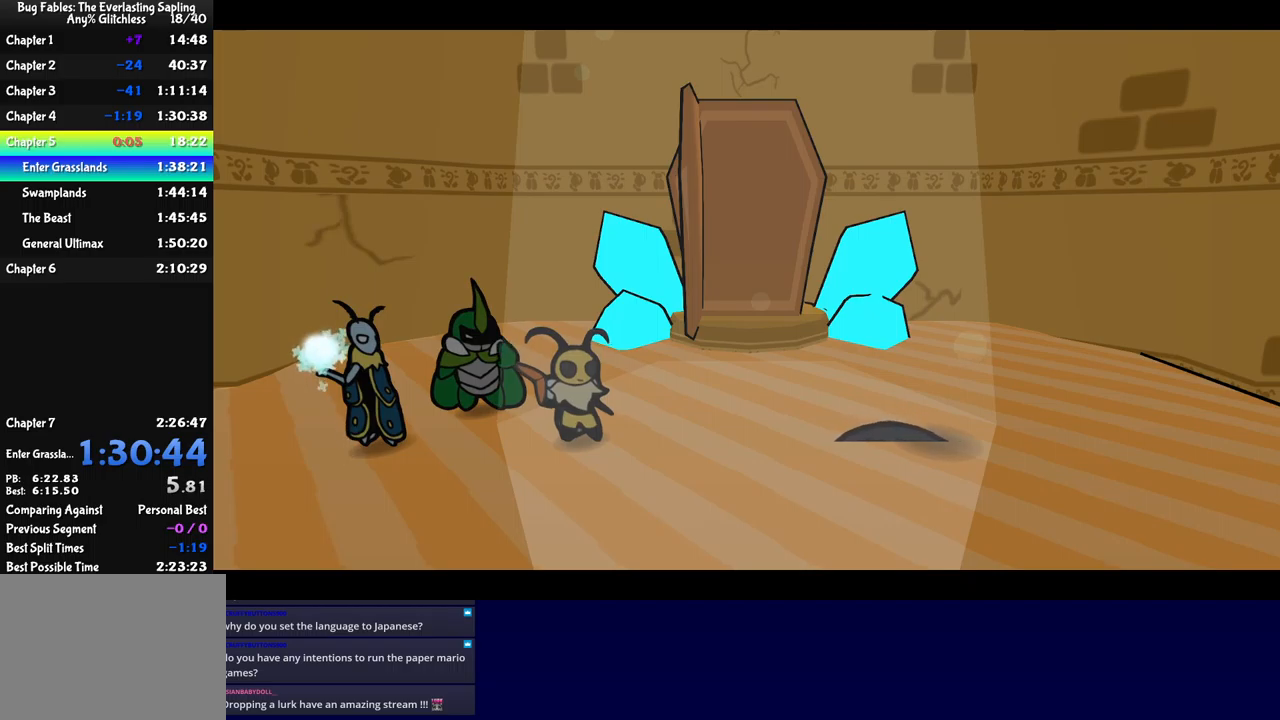
{"buttons": ["B"], "left_stick": "center", "events": []}